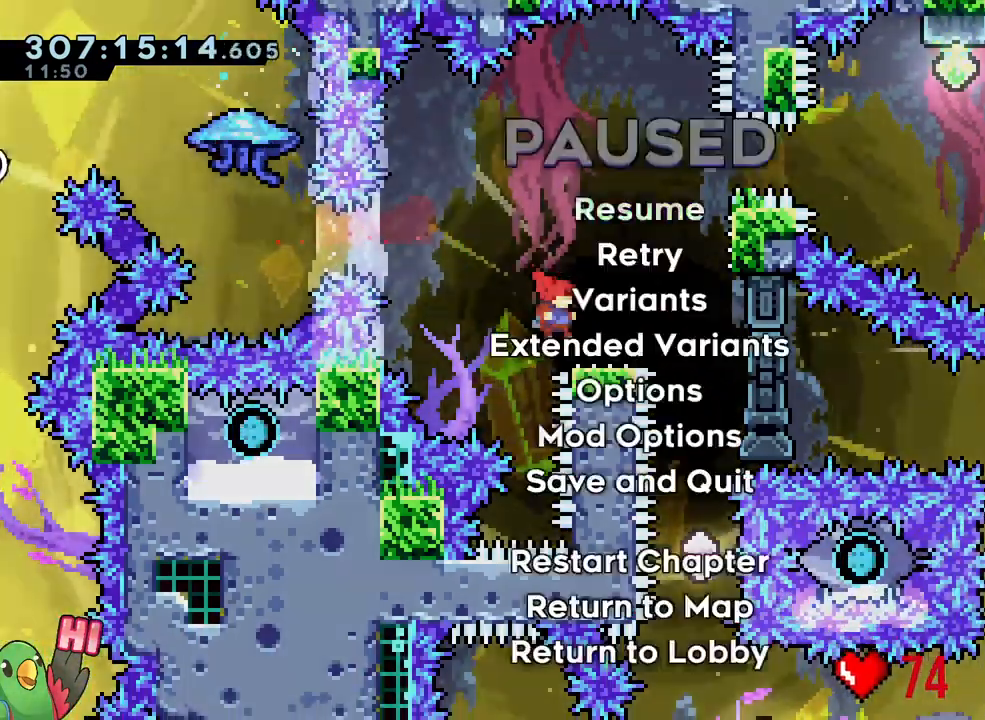
Gameplay with a controller (Nintendo layout); each line is a JSON object with the inputs held at the frame after it. "events" lists button and stick changes between this image and that frame as [ms after this image, input, new state], when the widget could be followed in between. Not read: DPAD_RIGHT HOME L2 L3 R2 R3 START.
{"buttons": [], "left_stick": "center", "right_stick": "center", "events": [[283, "left_stick", "center"]]}
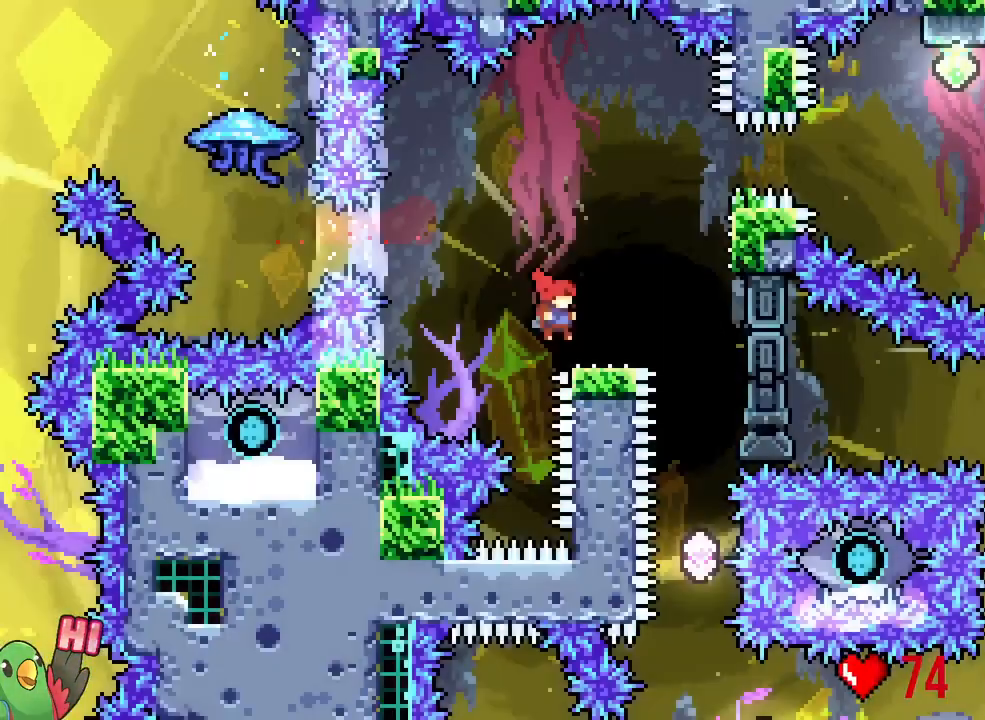
{"buttons": [], "left_stick": "center", "right_stick": "center", "events": []}
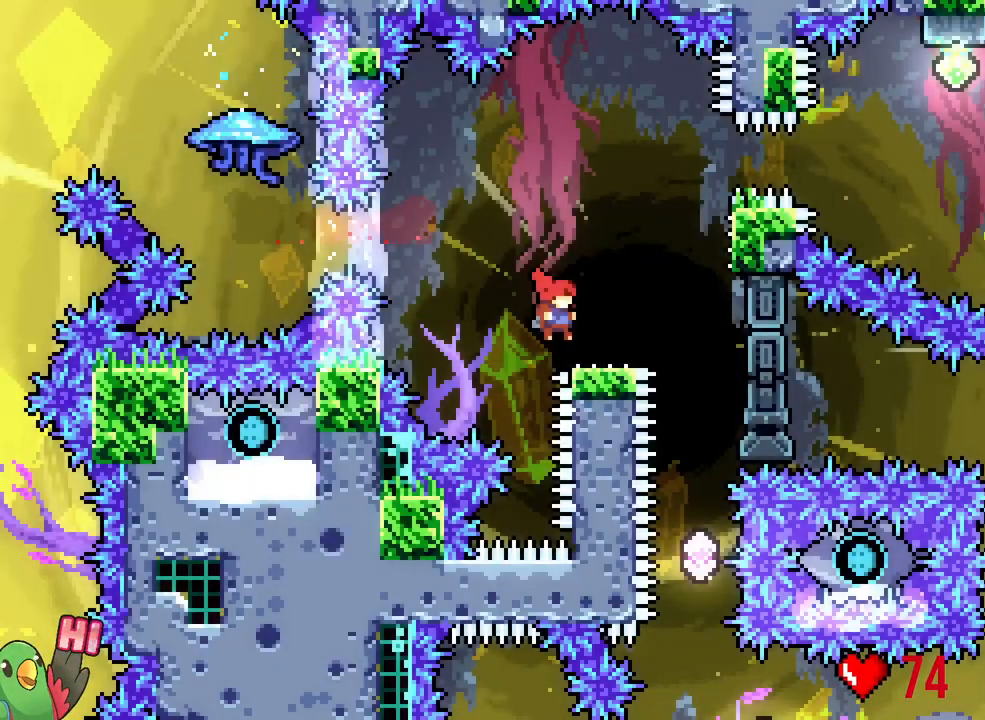
{"buttons": [], "left_stick": "center", "right_stick": "center", "events": []}
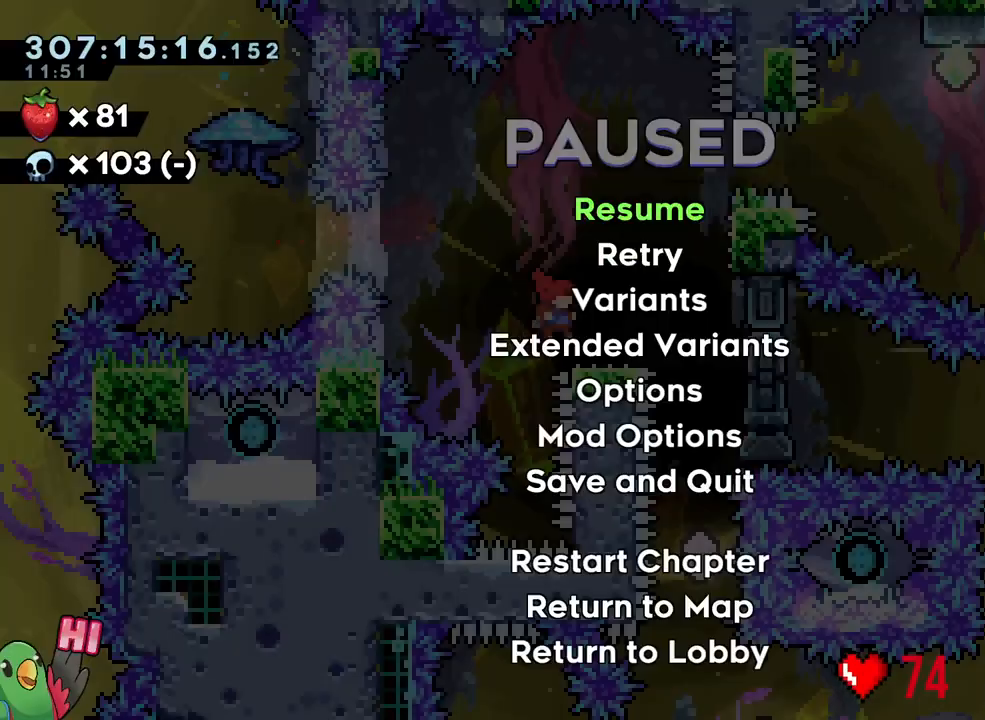
{"buttons": [], "left_stick": "center", "right_stick": "center", "events": []}
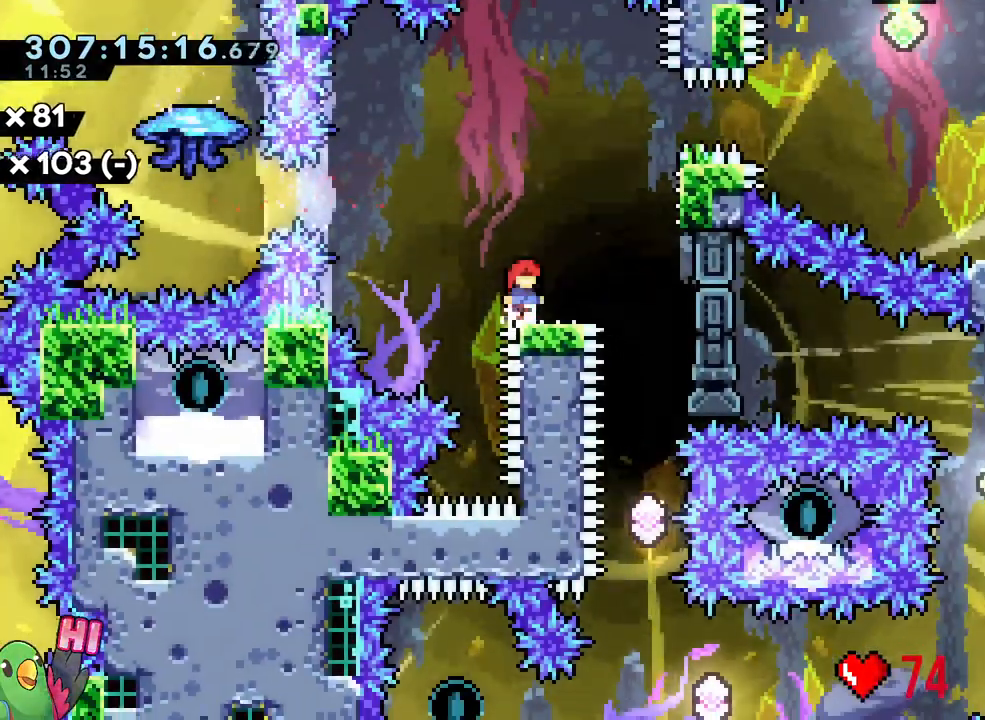
{"buttons": [], "left_stick": "right", "right_stick": "center", "events": [[467, "left_stick", "right"]]}